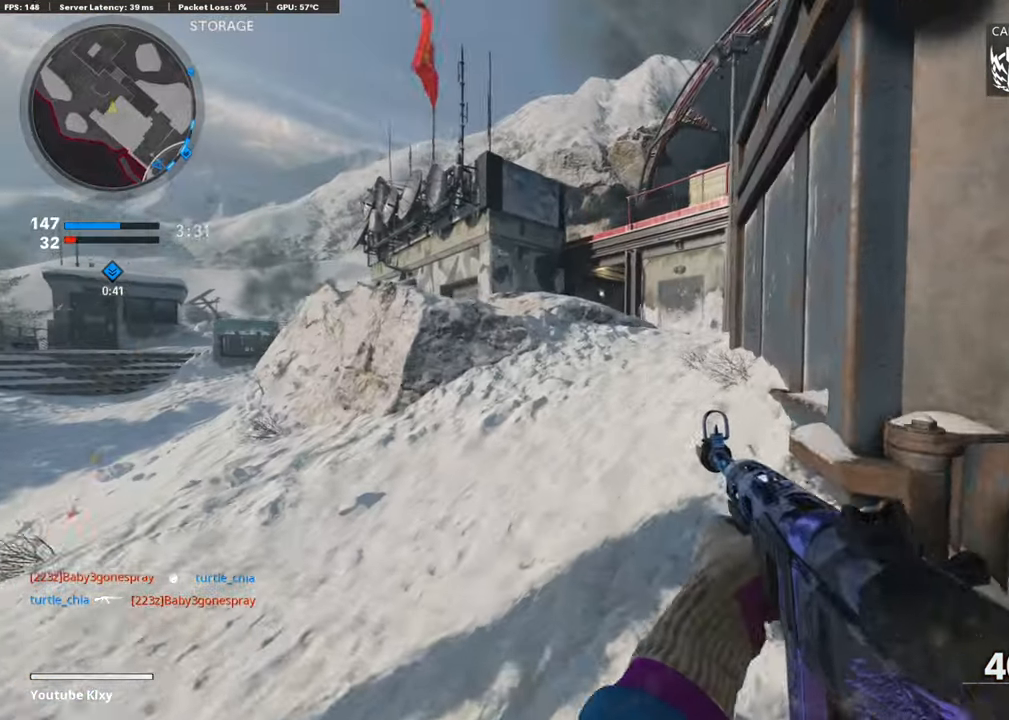
Gameplay with a controller (PlayStation layout); each line is a JSON object with the inputs held at the frame after it. "events" lists button and stick changes between this image and that frame as [ms after this image, input, new state], when the widget could be followed in between.
{"buttons": [], "left_stick": "center", "right_stick": "center", "events": []}
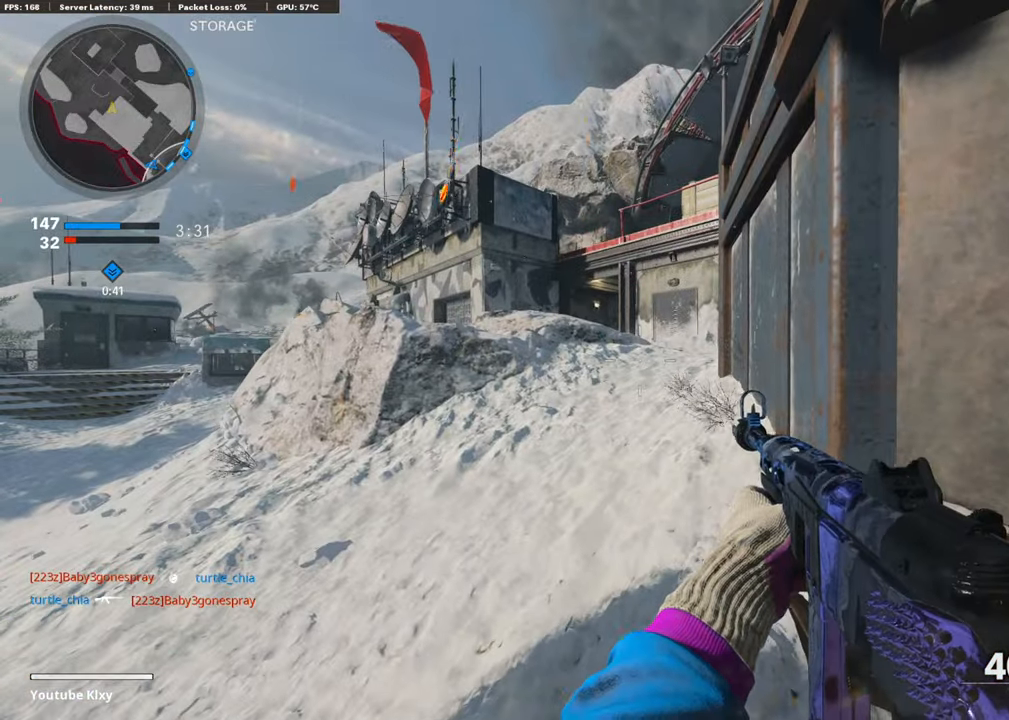
{"buttons": ["L1"], "left_stick": "right", "right_stick": "up-left", "events": [[68, "left_stick", "up-left"], [68, "right_stick", "up-left"], [101, "L1", "down"], [135, "right_stick", "up"], [169, "left_stick", "up"], [439, "left_stick", "right"], [473, "right_stick", "up-left"]]}
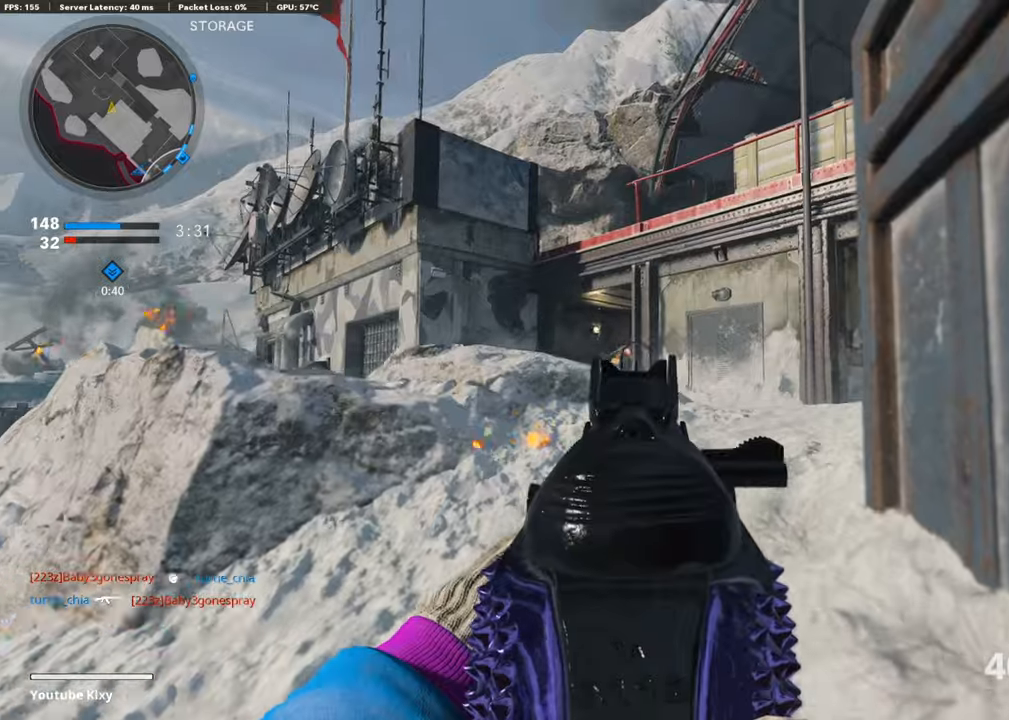
{"buttons": ["L3"], "left_stick": "up", "right_stick": "left", "events": [[67, "R1", "down"], [84, "right_stick", "center"], [118, "left_stick", "up"], [168, "right_stick", "down-right"], [269, "L1", "up"], [269, "R1", "up"], [404, "L3", "down"], [488, "right_stick", "left"]]}
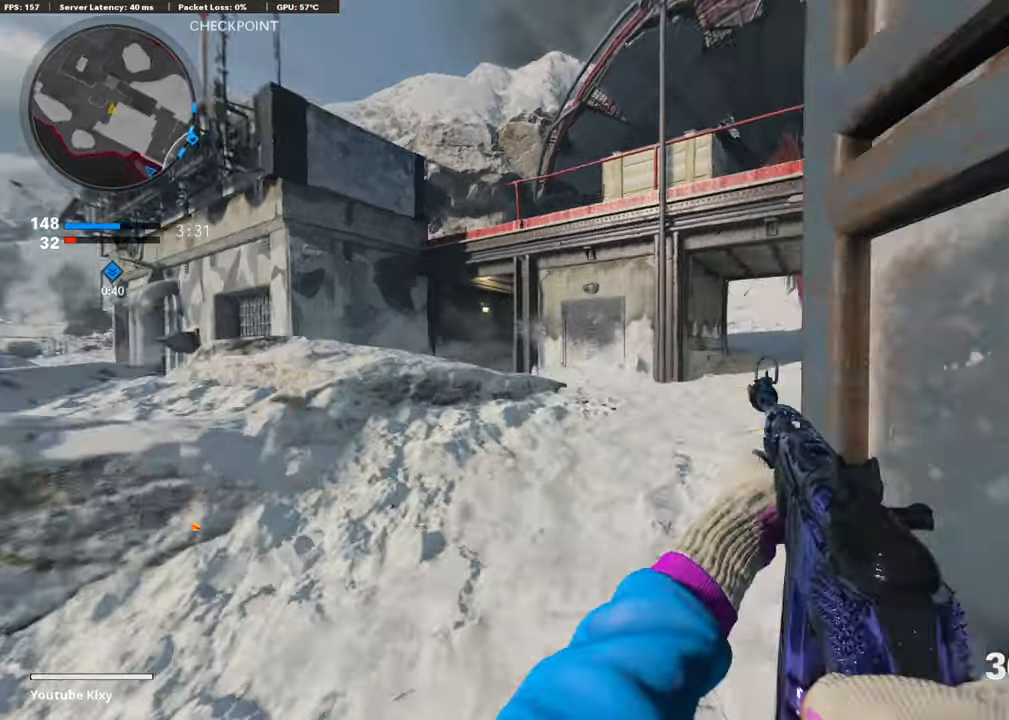
{"buttons": [], "left_stick": "up-left", "right_stick": "down", "events": [[17, "L3", "up"], [236, "right_stick", "center"], [287, "left_stick", "left"], [337, "right_stick", "down"], [455, "left_stick", "up-left"]]}
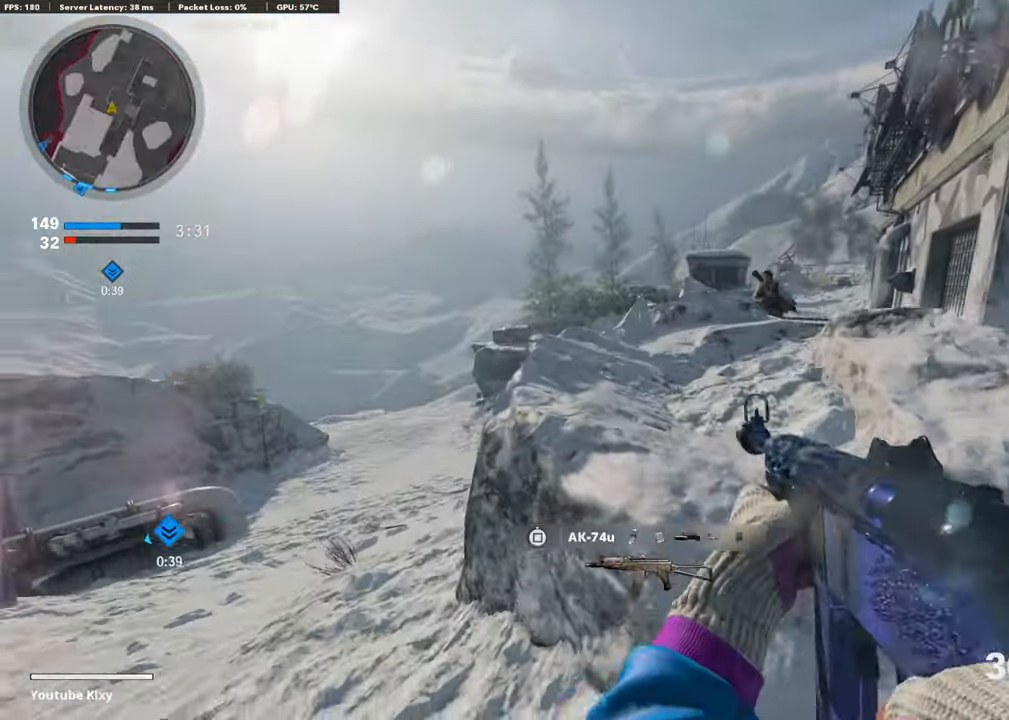
{"buttons": ["L1", "R1"], "left_stick": "down-left", "right_stick": "up-right", "events": [[17, "right_stick", "center"], [101, "right_stick", "up-right"], [186, "CROSS", "down"], [202, "L1", "down"], [287, "left_stick", "down-left"], [320, "CROSS", "up"], [371, "R1", "down"]]}
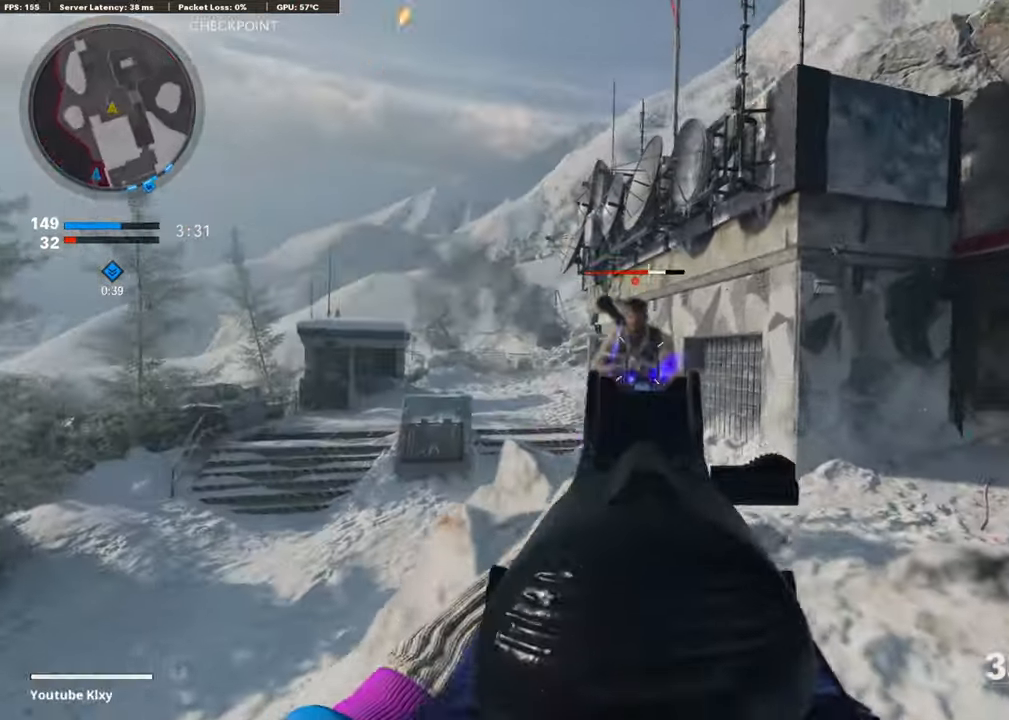
{"buttons": [], "left_stick": "down-right", "right_stick": "down-right", "events": [[236, "left_stick", "down"], [303, "right_stick", "right"], [371, "left_stick", "down-right"], [455, "L1", "up"], [455, "right_stick", "down-right"], [472, "R1", "up"]]}
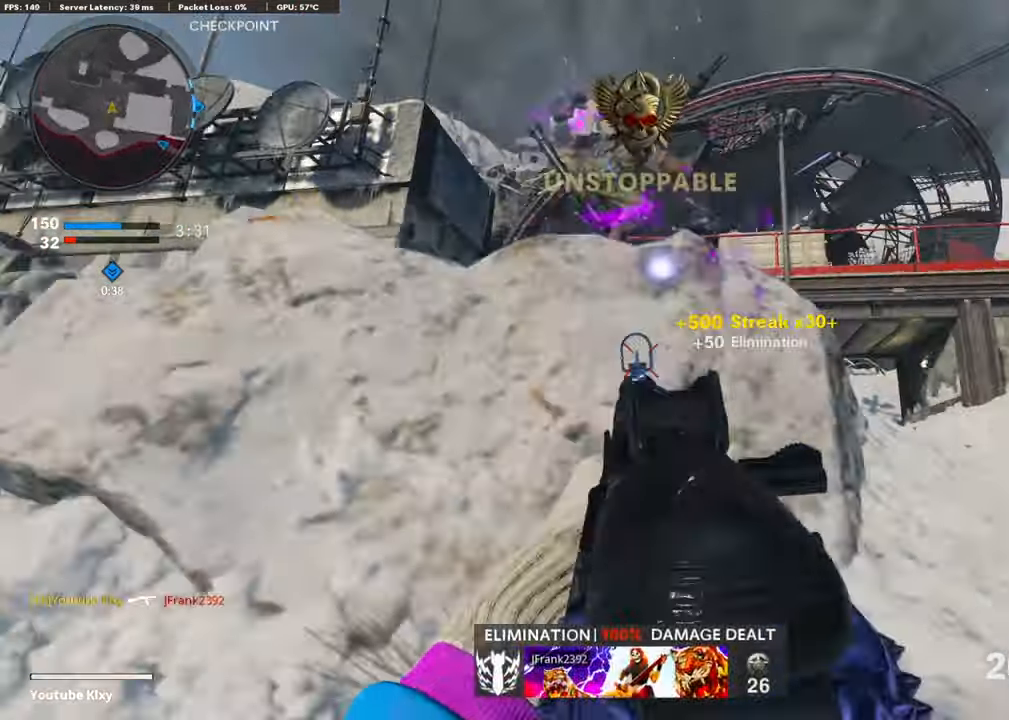
{"buttons": ["L3", "R3"], "left_stick": "up-right", "right_stick": "left", "events": [[50, "L3", "down"], [50, "left_stick", "up-right"], [101, "right_stick", "up-right"], [185, "right_stick", "center"], [438, "R3", "down"], [472, "right_stick", "left"]]}
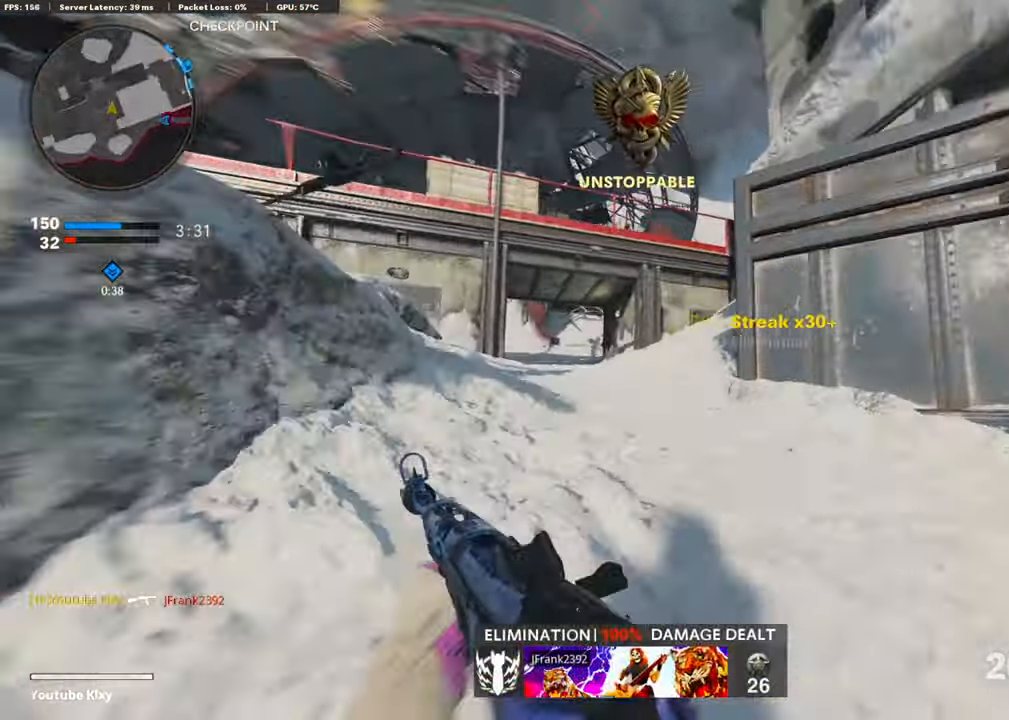
{"buttons": ["L3"], "left_stick": "up-right", "right_stick": "right", "events": [[17, "R3", "up"], [102, "L1", "down"], [102, "R3", "down"], [135, "right_stick", "center"], [152, "L3", "up"], [203, "R3", "up"], [203, "left_stick", "right"], [203, "right_stick", "left"], [253, "L1", "up"], [253, "right_stick", "center"], [321, "right_stick", "right"], [439, "left_stick", "up-right"], [456, "L3", "down"]]}
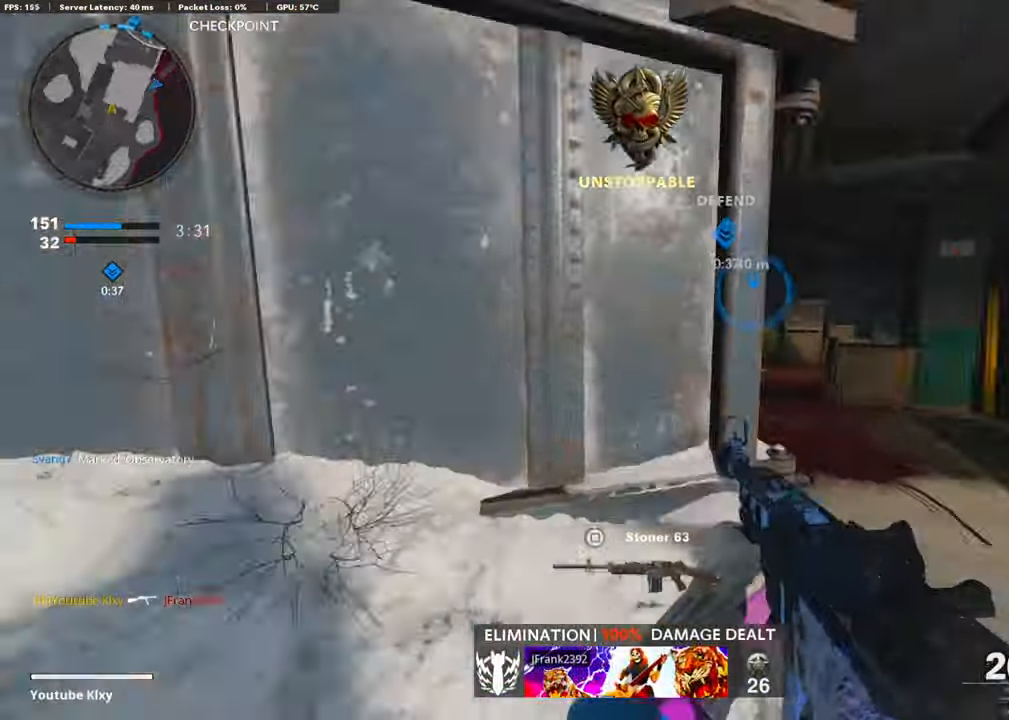
{"buttons": [], "left_stick": "up", "right_stick": "up-right", "events": [[68, "right_stick", "center"], [101, "SQUARE", "down"], [169, "L3", "up"], [169, "SQUARE", "up"], [219, "left_stick", "up"], [354, "right_stick", "up"], [472, "right_stick", "up-right"]]}
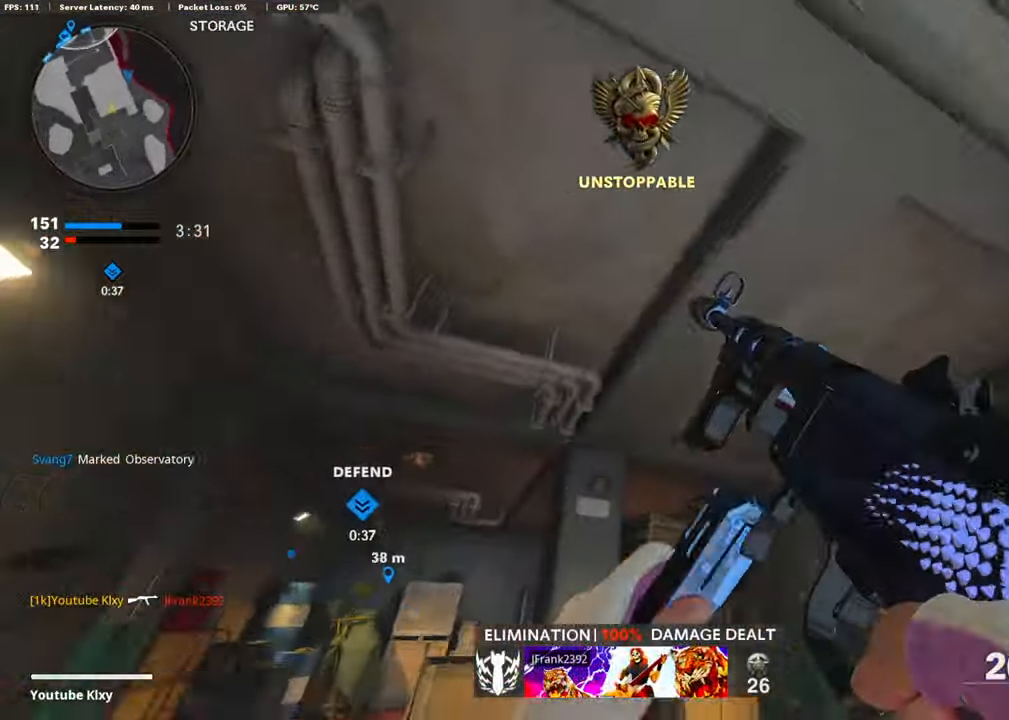
{"buttons": [], "left_stick": "down-left", "right_stick": "down", "events": [[34, "left_stick", "up-left"], [152, "left_stick", "down-left"], [236, "left_stick", "down"], [253, "right_stick", "down-right"], [354, "right_stick", "down-left"], [455, "left_stick", "down-left"], [455, "right_stick", "down"]]}
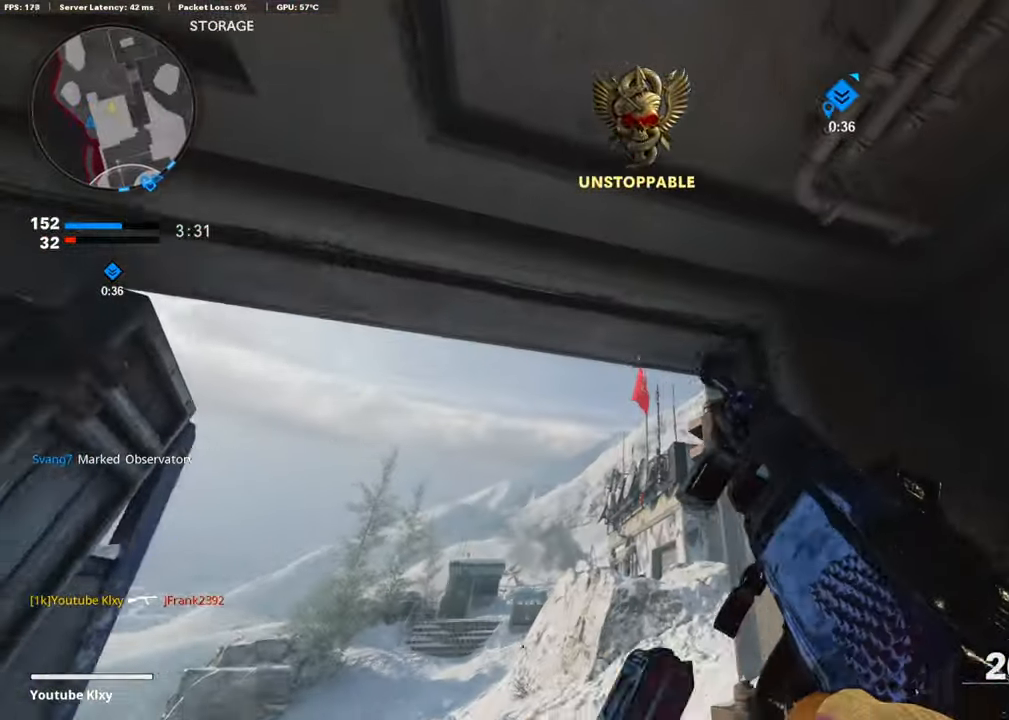
{"buttons": ["L3"], "left_stick": "up-left", "right_stick": "up-right", "events": [[67, "left_stick", "left"], [236, "right_stick", "center"], [286, "left_stick", "up-left"], [320, "right_stick", "down"], [438, "right_stick", "center"], [488, "L3", "down"], [488, "right_stick", "up-right"]]}
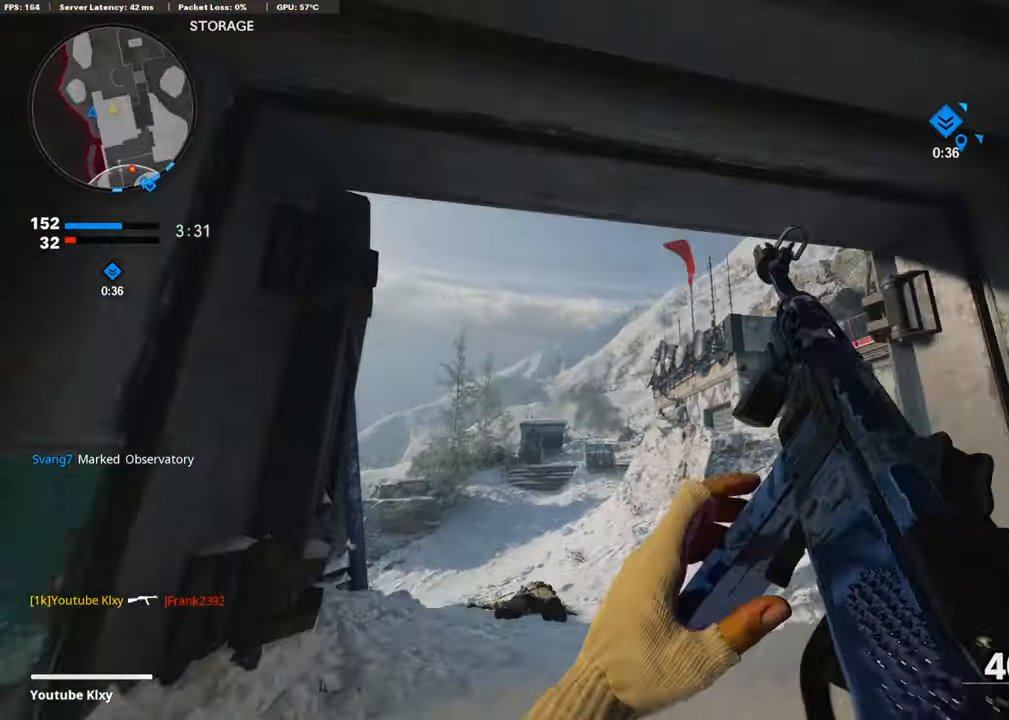
{"buttons": [], "left_stick": "down-left", "right_stick": "center", "events": [[118, "right_stick", "up"], [219, "R3", "down"], [270, "right_stick", "up-right"], [405, "L3", "up"], [405, "R3", "up"], [472, "left_stick", "down-left"], [506, "right_stick", "center"]]}
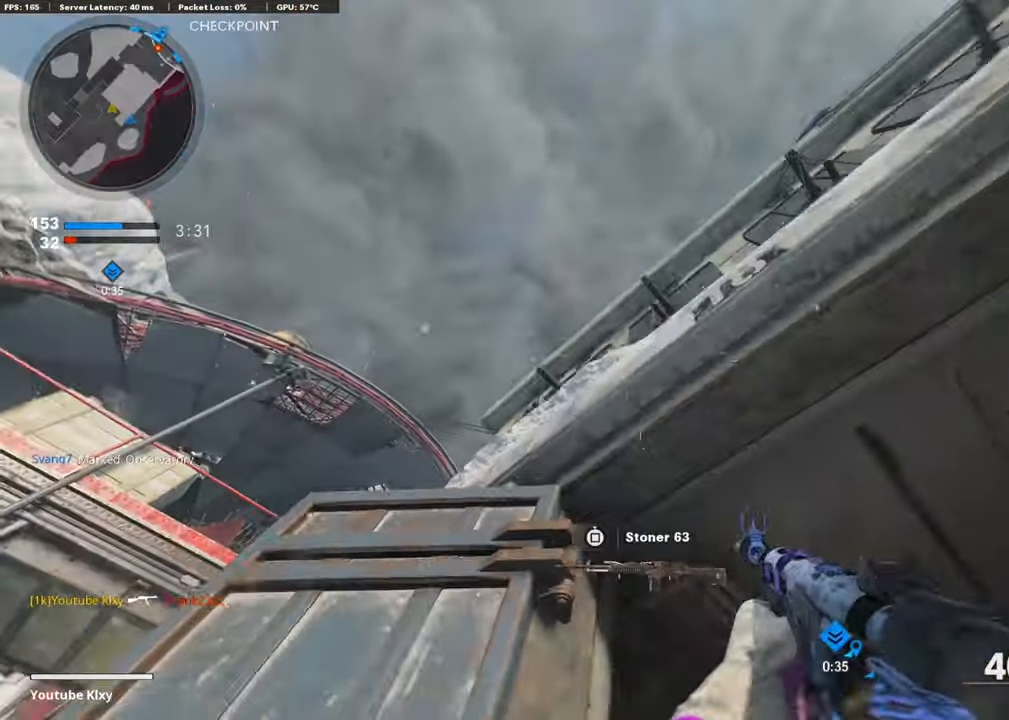
{"buttons": [], "left_stick": "center", "right_stick": "center", "events": [[17, "CROSS", "down"], [34, "right_stick", "right"], [84, "left_stick", "down"], [101, "right_stick", "down-right"], [168, "CROSS", "up"], [370, "right_stick", "center"], [455, "left_stick", "center"]]}
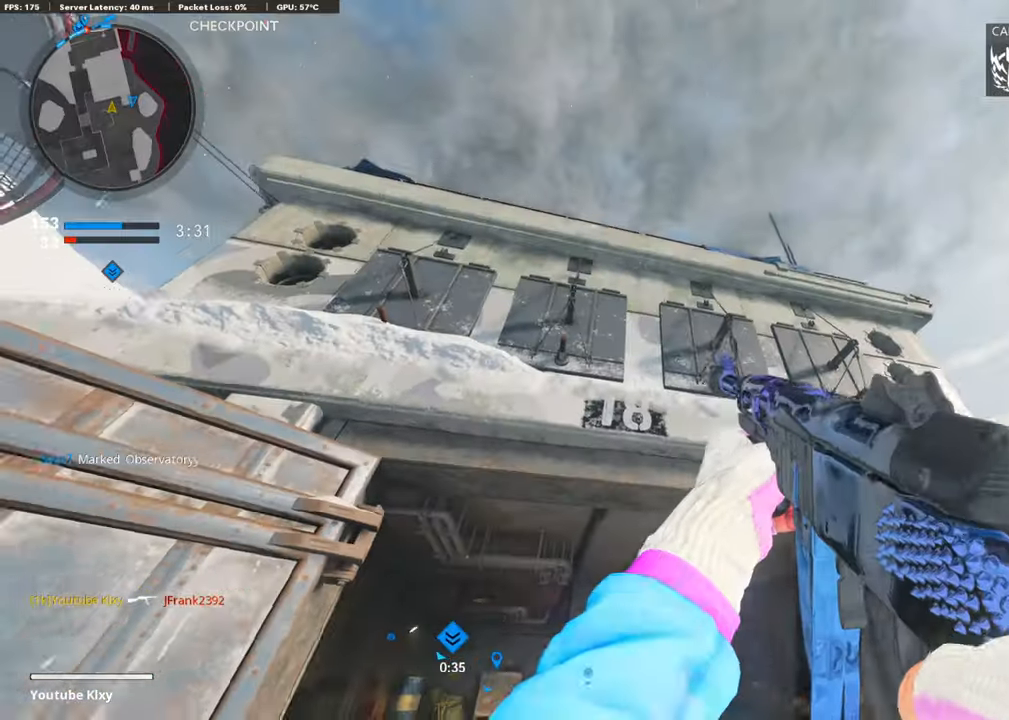
{"buttons": ["R3"], "left_stick": "up", "right_stick": "center", "events": [[17, "left_stick", "up"], [17, "right_stick", "down"], [169, "L3", "down"], [236, "right_stick", "center"], [304, "L3", "up"], [456, "R3", "down"]]}
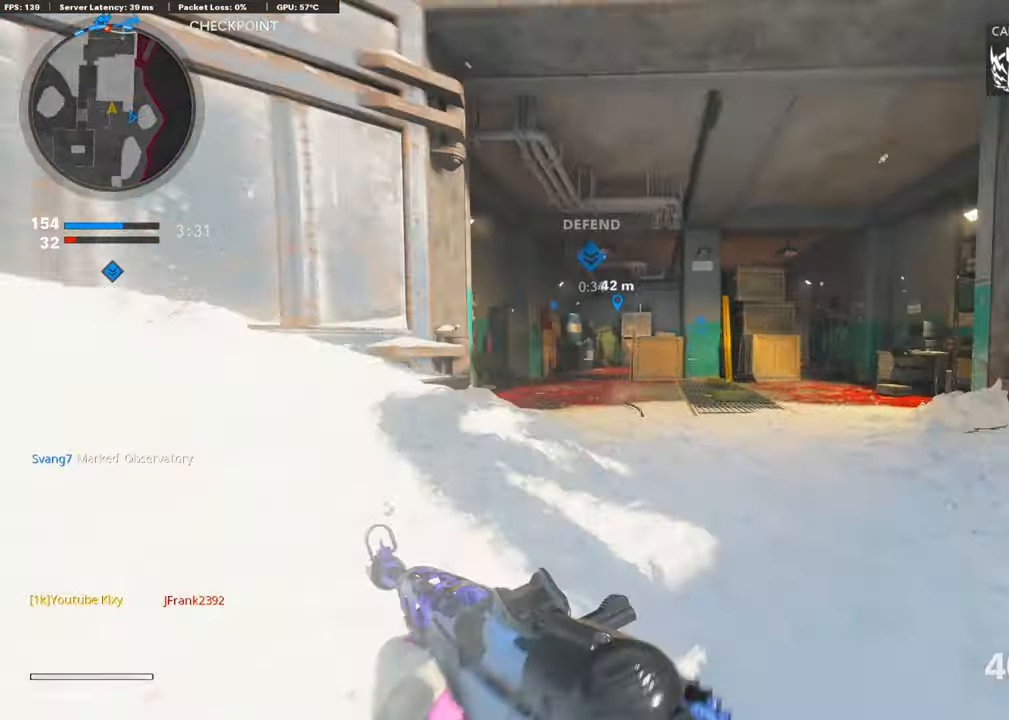
{"buttons": [], "left_stick": "up", "right_stick": "center", "events": [[84, "right_stick", "left"], [101, "R3", "up"], [236, "R3", "down"], [354, "R3", "up"], [405, "left_stick", "center"], [405, "right_stick", "center"], [506, "left_stick", "up"]]}
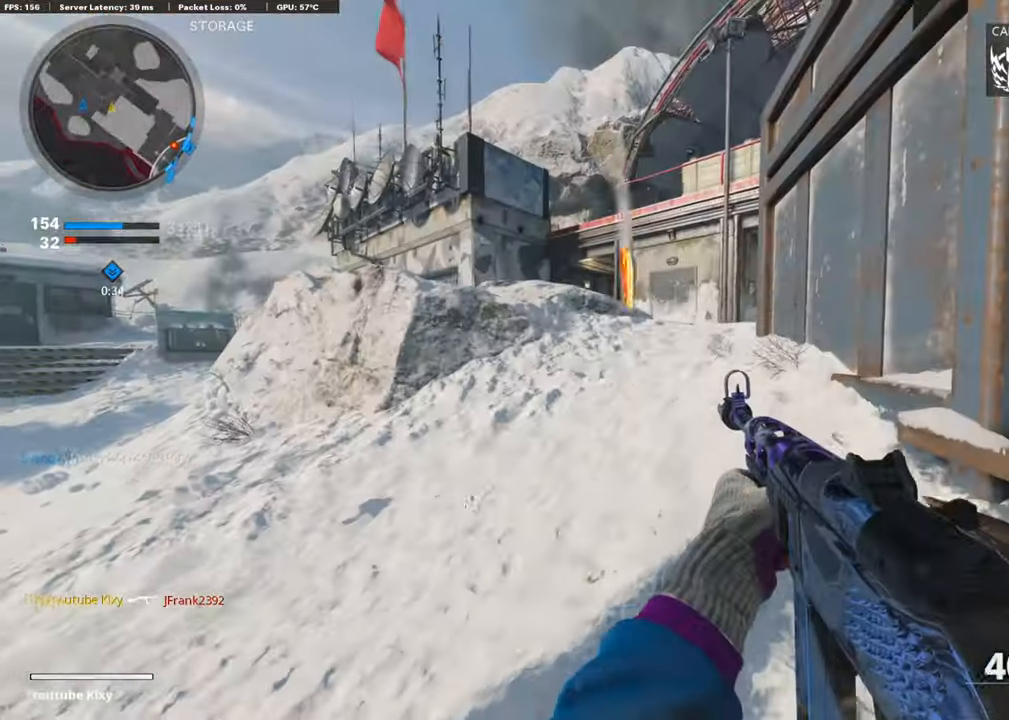
{"buttons": ["L3"], "left_stick": "up-left", "right_stick": "right", "events": [[135, "left_stick", "left"], [202, "left_stick", "up-left"], [253, "right_stick", "right"], [303, "L3", "down"]]}
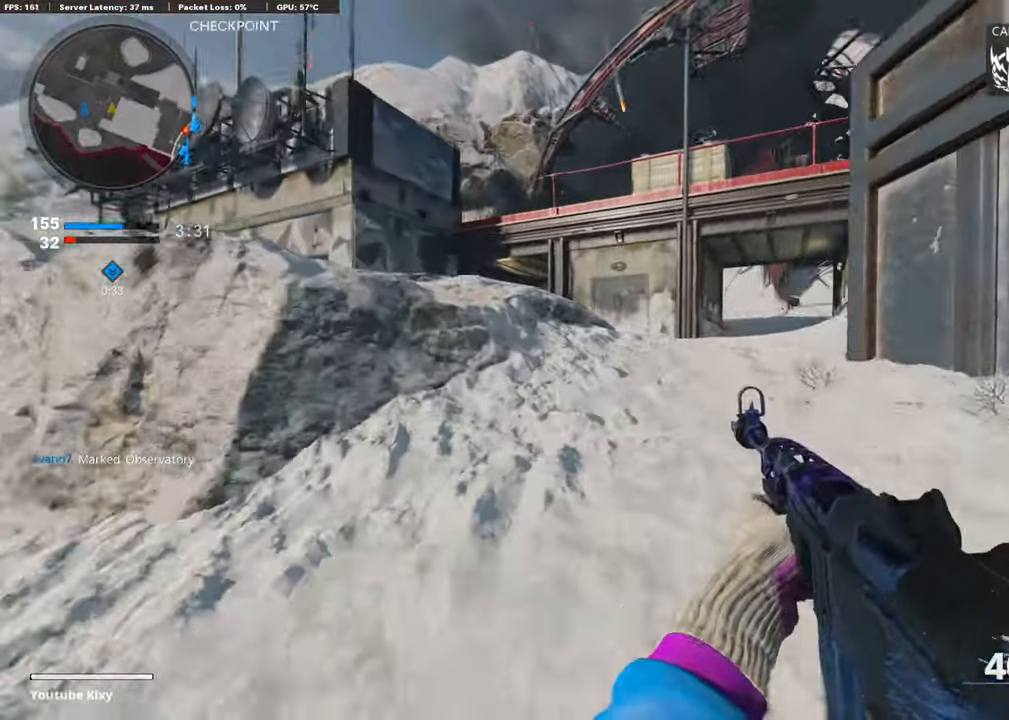
{"buttons": ["L3"], "left_stick": "up-right", "right_stick": "right", "events": [[67, "R3", "down"], [135, "L3", "up"], [168, "R3", "up"], [219, "L1", "down"], [236, "R3", "down"], [236, "right_stick", "up-right"], [269, "left_stick", "up-right"], [354, "L1", "up"], [354, "R3", "up"], [472, "right_stick", "right"], [489, "L3", "down"]]}
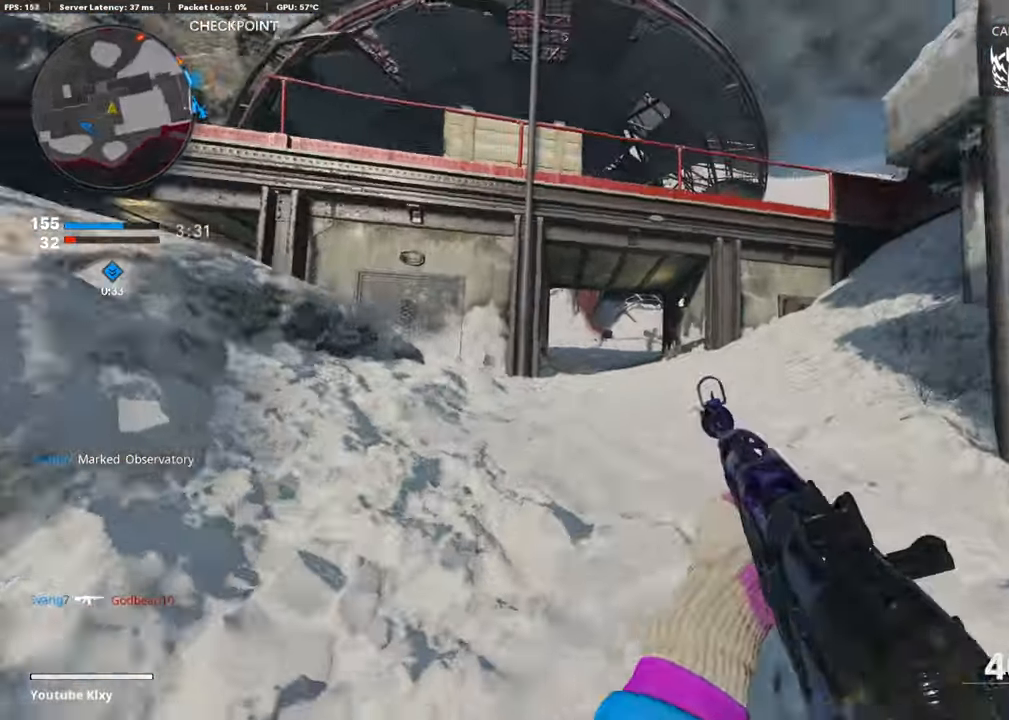
{"buttons": [], "left_stick": "up-right", "right_stick": "center", "events": [[102, "right_stick", "center"], [169, "L3", "up"], [371, "right_stick", "right"], [456, "right_stick", "center"]]}
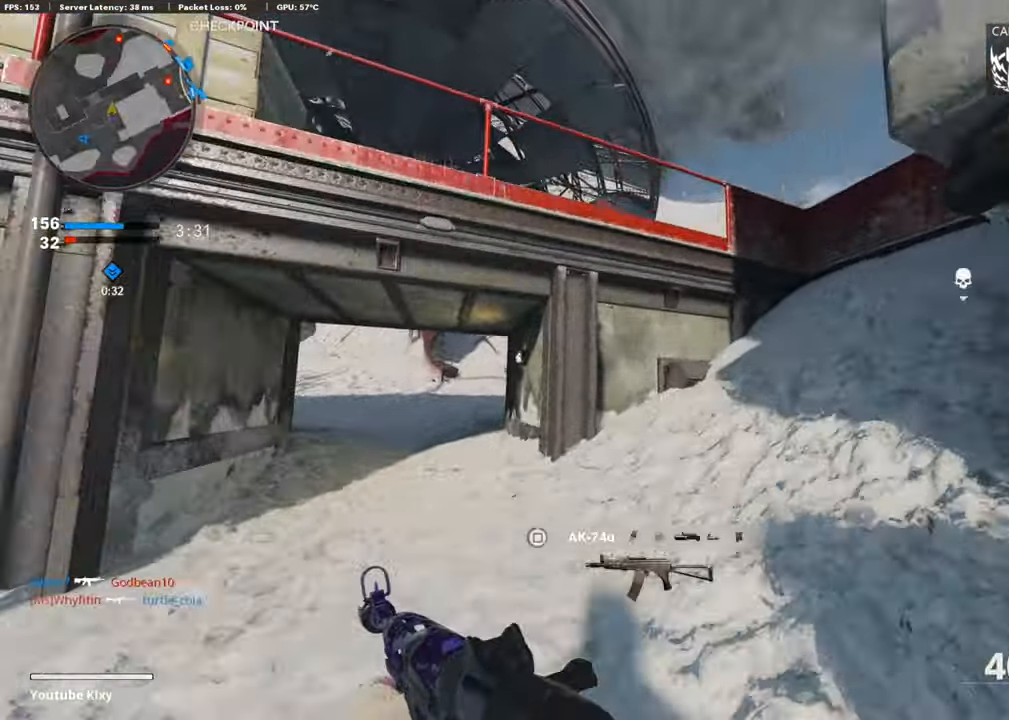
{"buttons": [], "left_stick": "up-right", "right_stick": "center", "events": []}
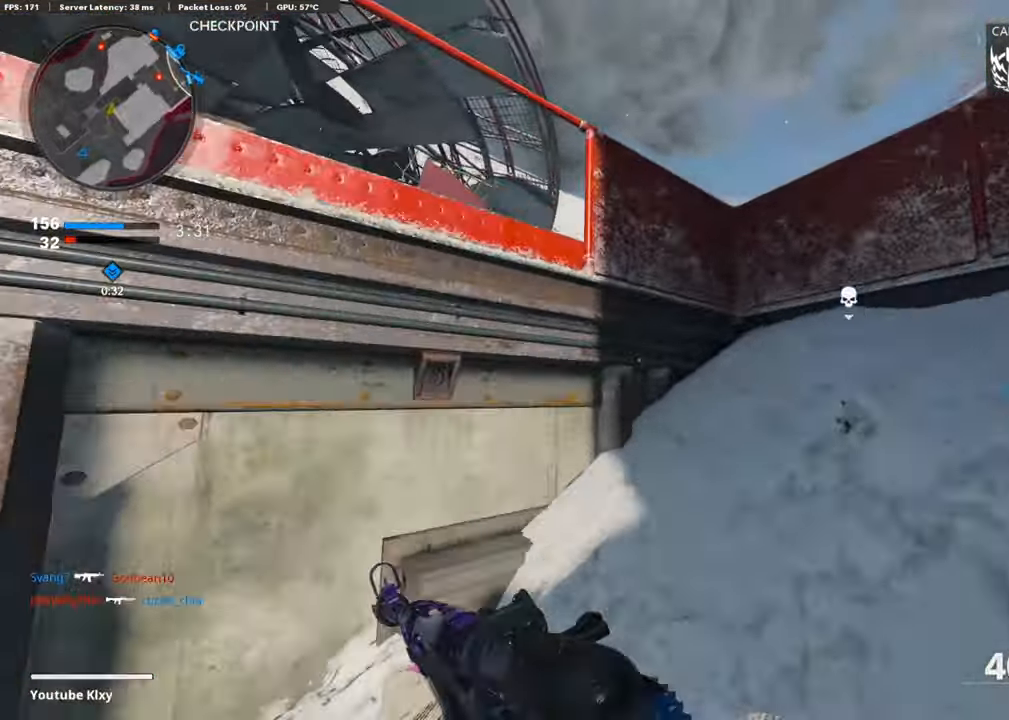
{"buttons": ["CROSS"], "left_stick": "up", "right_stick": "center", "events": [[253, "right_stick", "down-left"], [270, "CROSS", "down"], [371, "CROSS", "up"], [388, "right_stick", "center"], [421, "CROSS", "down"], [472, "left_stick", "up"]]}
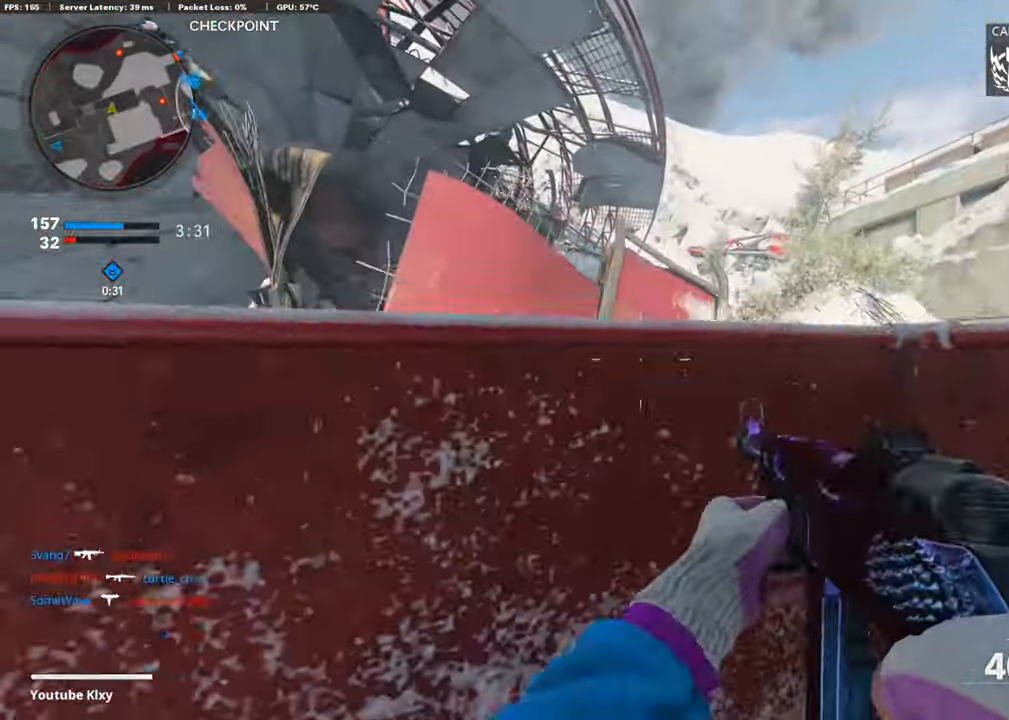
{"buttons": [], "left_stick": "up", "right_stick": "right", "events": [[17, "CROSS", "up"], [17, "right_stick", "down-right"], [168, "CROSS", "down"], [168, "right_stick", "center"], [286, "CROSS", "up"], [286, "right_stick", "down"], [354, "right_stick", "right"]]}
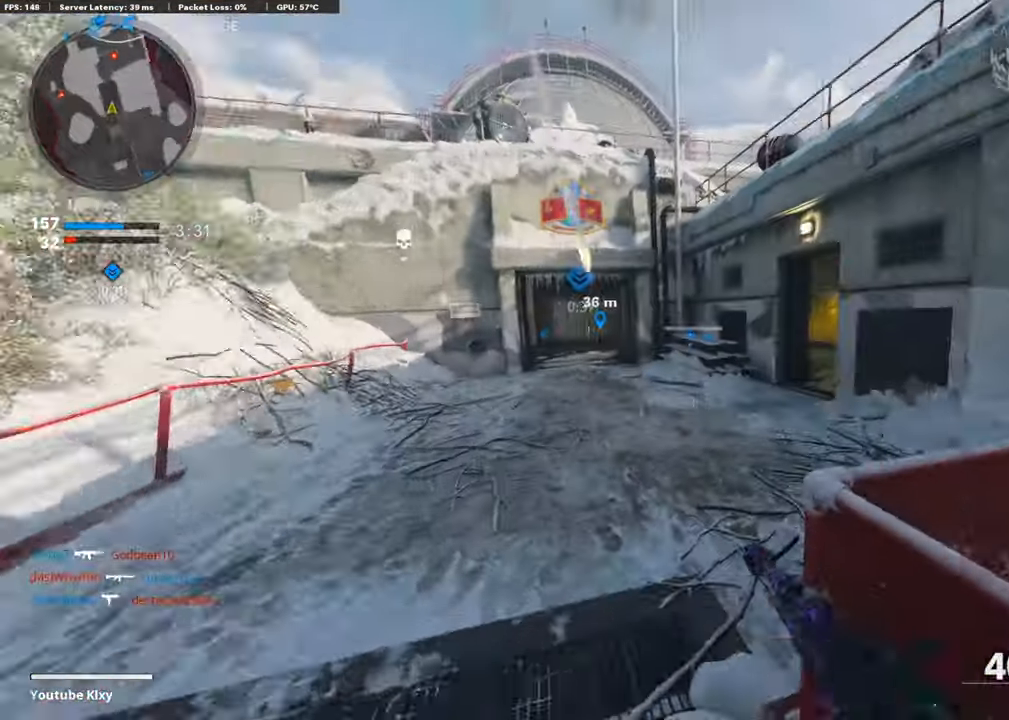
{"buttons": [], "left_stick": "up", "right_stick": "right", "events": [[51, "right_stick", "center"], [85, "L3", "down"], [304, "right_stick", "right"], [388, "L3", "up"]]}
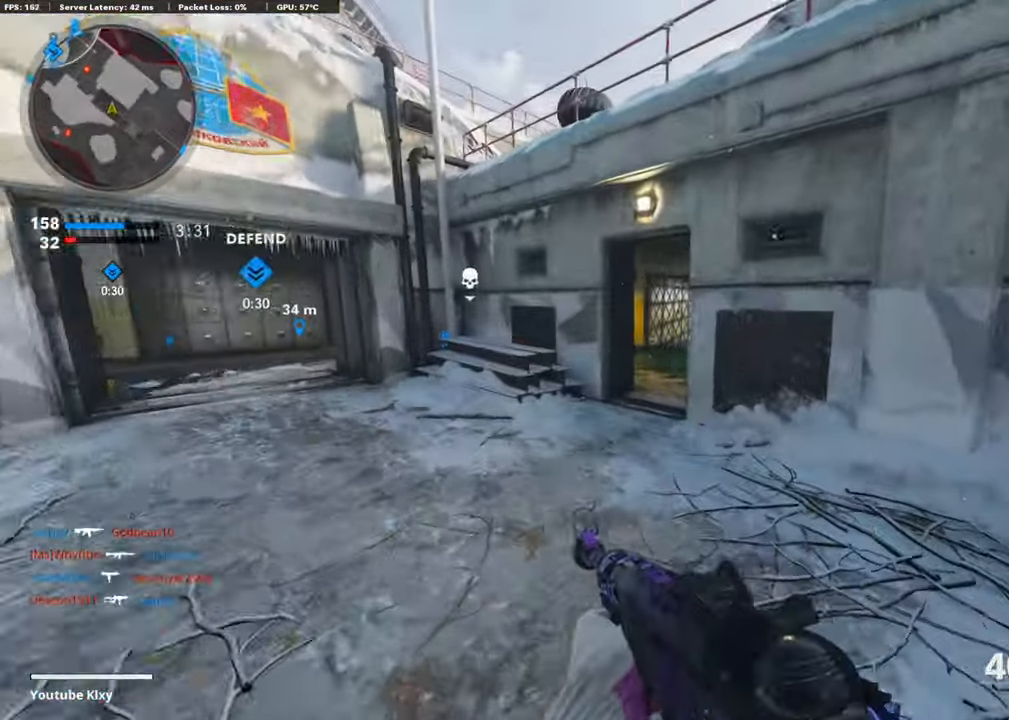
{"buttons": ["L3"], "left_stick": "up-right", "right_stick": "center", "events": [[34, "right_stick", "center"], [118, "left_stick", "up-left"], [135, "TRIANGLE", "down"], [220, "TRIANGLE", "up"], [405, "TRIANGLE", "down"], [473, "left_stick", "up-right"], [490, "L3", "down"], [490, "TRIANGLE", "up"]]}
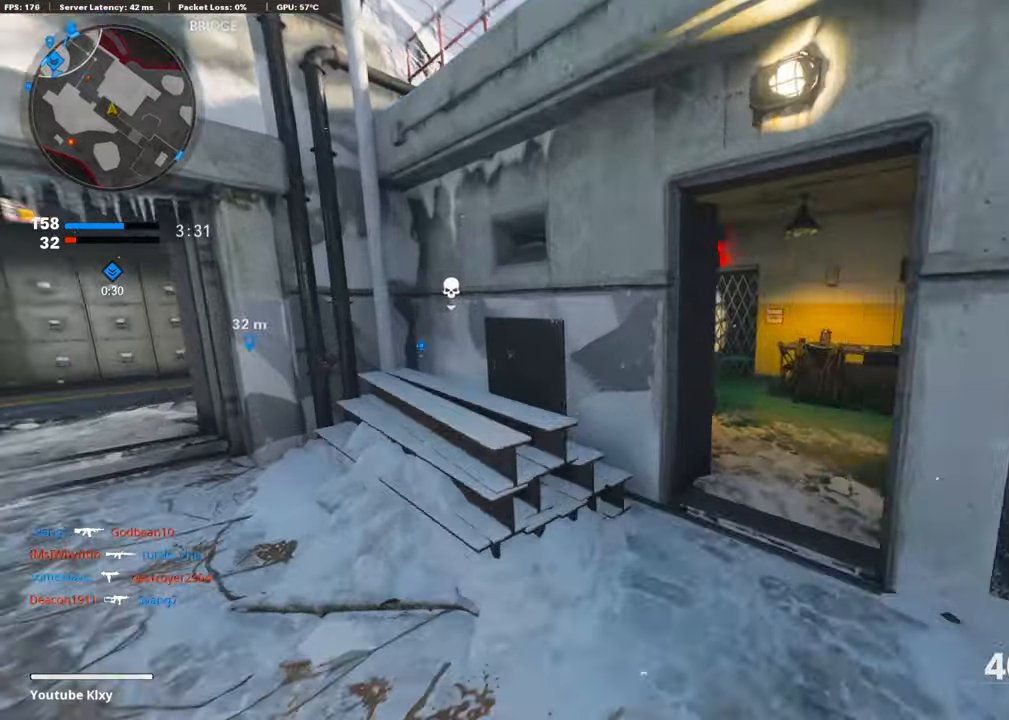
{"buttons": [], "left_stick": "up", "right_stick": "center", "events": [[135, "right_stick", "right"], [287, "right_stick", "left"], [371, "L3", "up"], [439, "left_stick", "up"], [456, "right_stick", "center"]]}
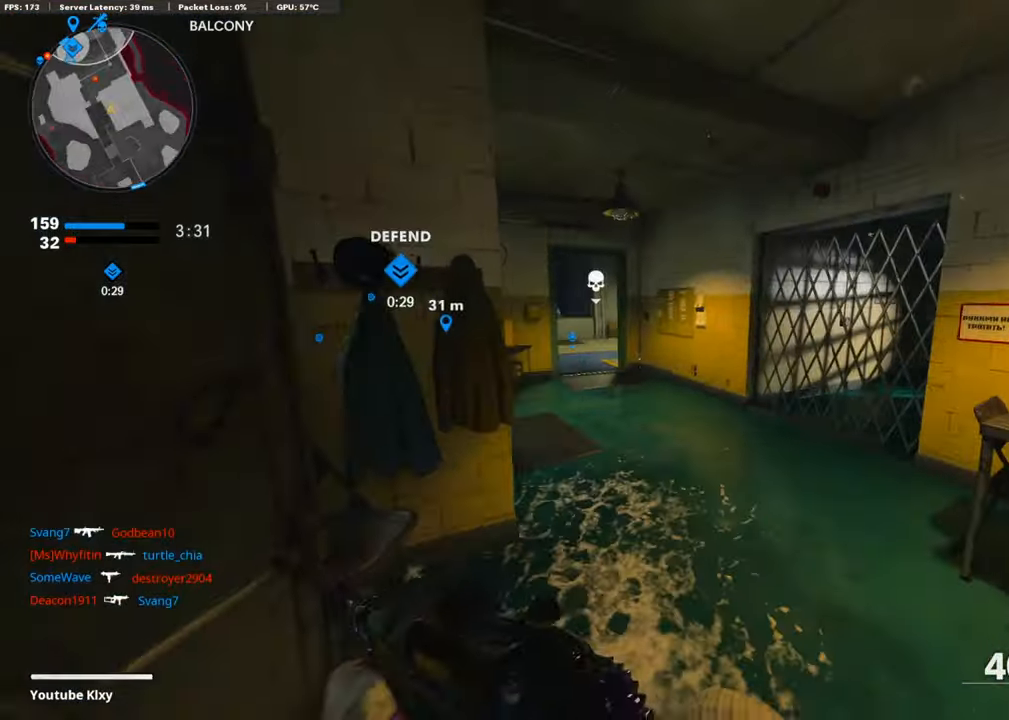
{"buttons": [], "left_stick": "up", "right_stick": "center", "events": [[68, "right_stick", "left"], [186, "R3", "down"], [320, "R3", "up"], [320, "right_stick", "center"]]}
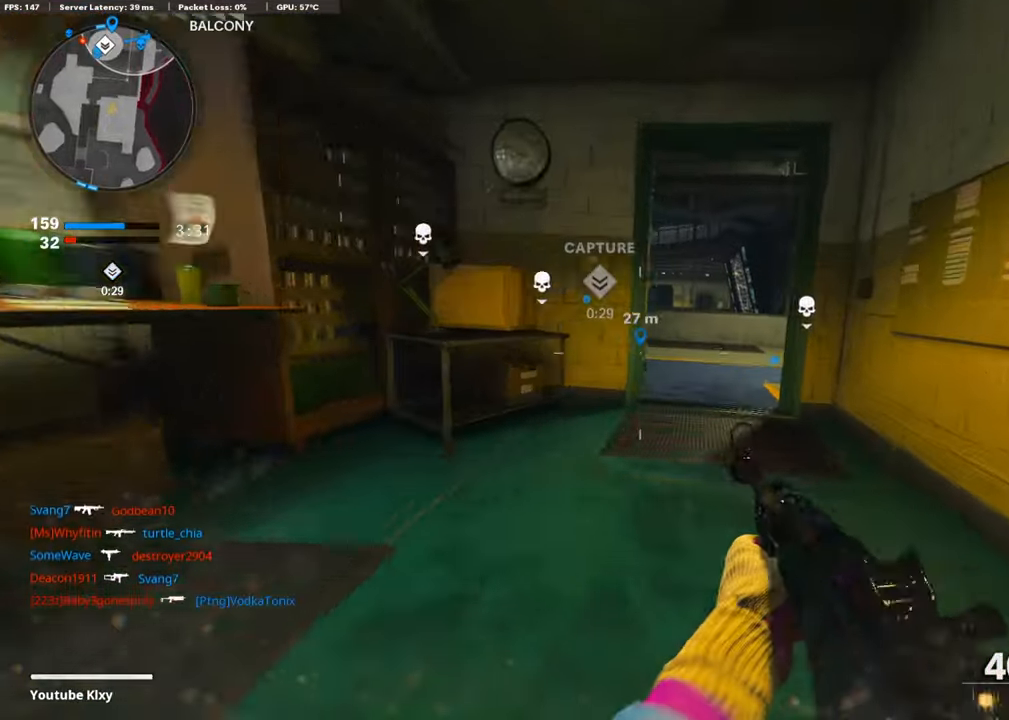
{"buttons": ["L1"], "left_stick": "up", "right_stick": "center", "events": [[236, "right_stick", "left"], [371, "L1", "down"], [489, "right_stick", "center"]]}
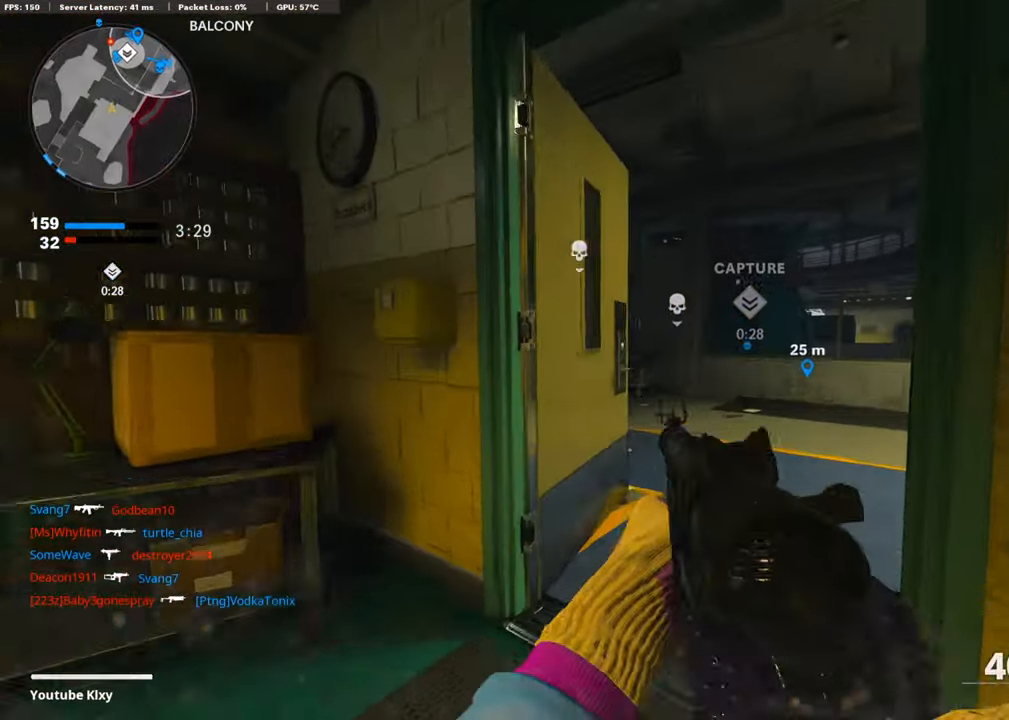
{"buttons": [], "left_stick": "up-right", "right_stick": "down", "events": [[17, "L1", "up"], [202, "right_stick", "down"], [320, "left_stick", "right"], [472, "left_stick", "up-right"]]}
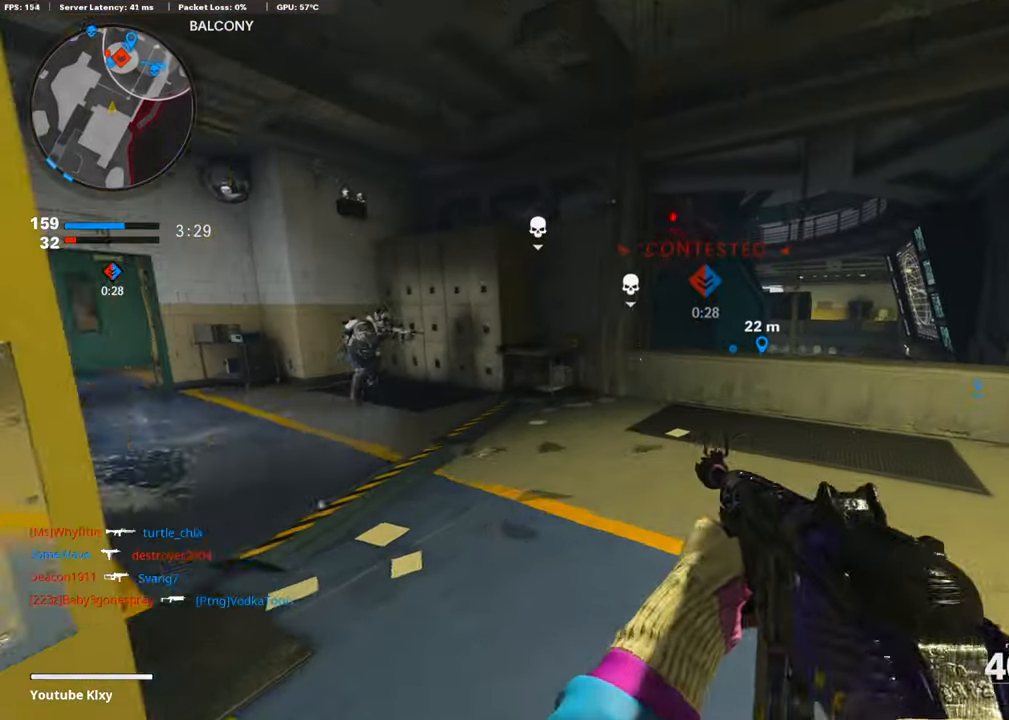
{"buttons": ["L1"], "left_stick": "down-left", "right_stick": "right", "events": [[34, "right_stick", "center"], [169, "right_stick", "left"], [253, "L1", "down"], [253, "left_stick", "up-left"], [321, "left_stick", "down-left"], [405, "right_stick", "center"], [489, "right_stick", "right"]]}
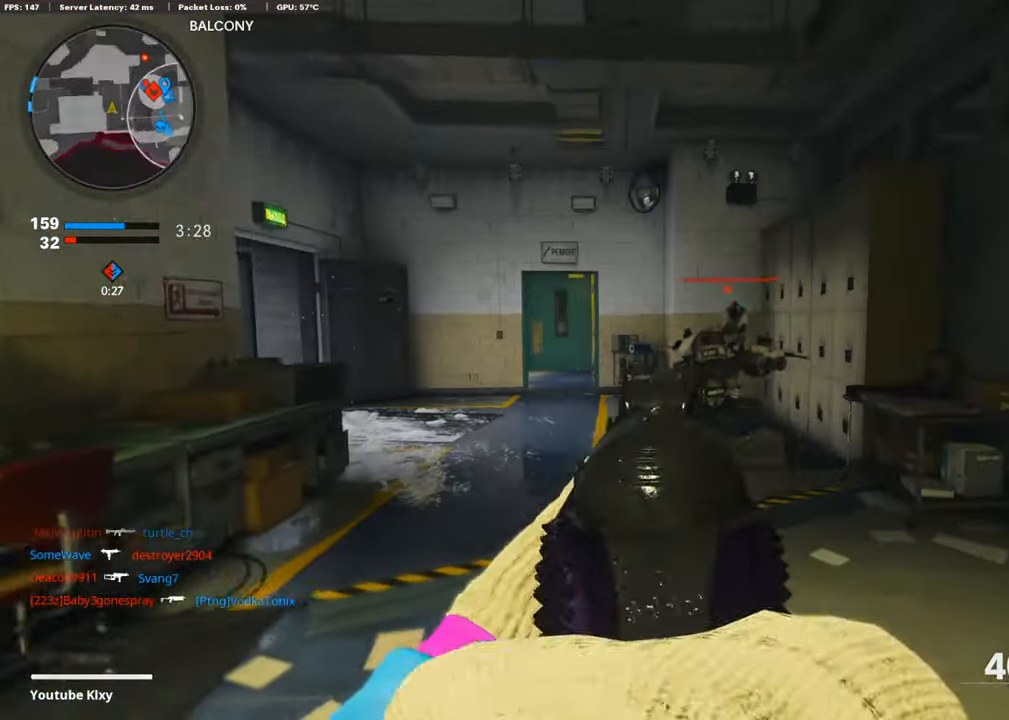
{"buttons": ["L1", "R1"], "left_stick": "down-left", "right_stick": "center", "events": [[51, "CROSS", "down"], [51, "right_stick", "down-right"], [101, "R1", "down"], [203, "CROSS", "up"], [489, "right_stick", "center"]]}
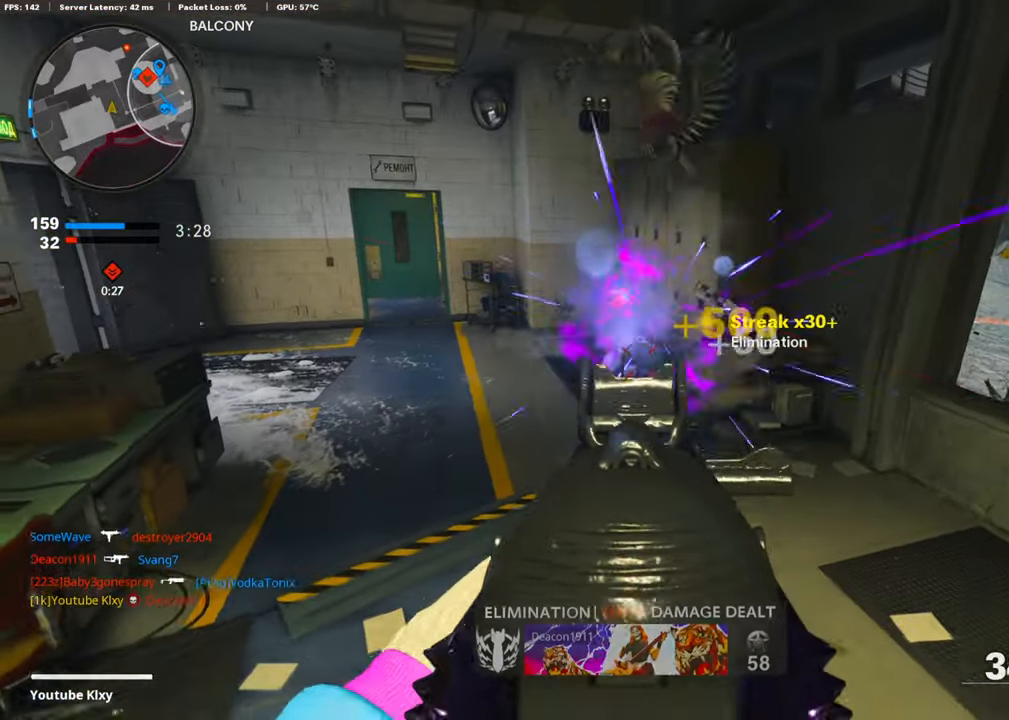
{"buttons": ["R3"], "left_stick": "up", "right_stick": "center", "events": [[17, "right_stick", "right"], [51, "L1", "up"], [101, "left_stick", "up-right"], [135, "R1", "up"], [185, "L3", "down"], [219, "left_stick", "up"], [270, "right_stick", "center"], [405, "R3", "down"], [489, "L3", "up"]]}